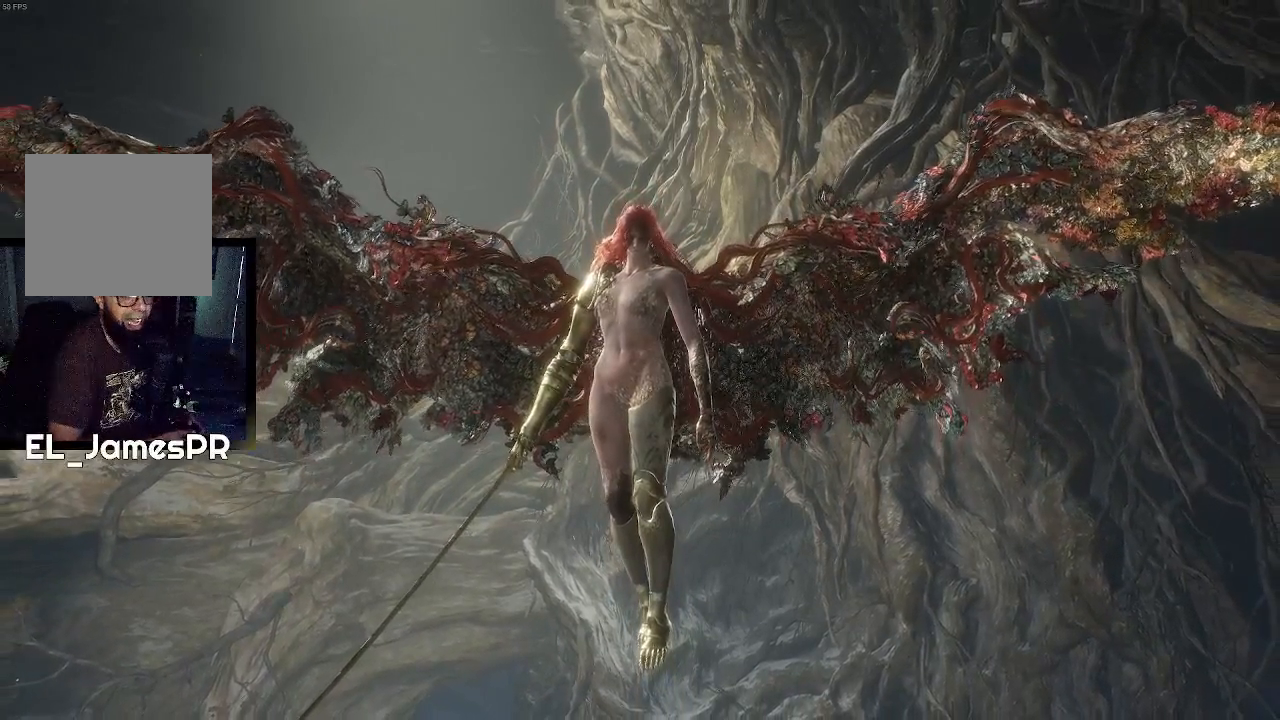
Gameplay with a controller (PlayStation layout); each line is a JSON object with the inputs held at the frame after it. "events" lists button and stick changes between this image and that frame as [ms after this image, input, new state], when the widget could be followed in between.
{"buttons": [], "left_stick": "center", "right_stick": "center", "events": []}
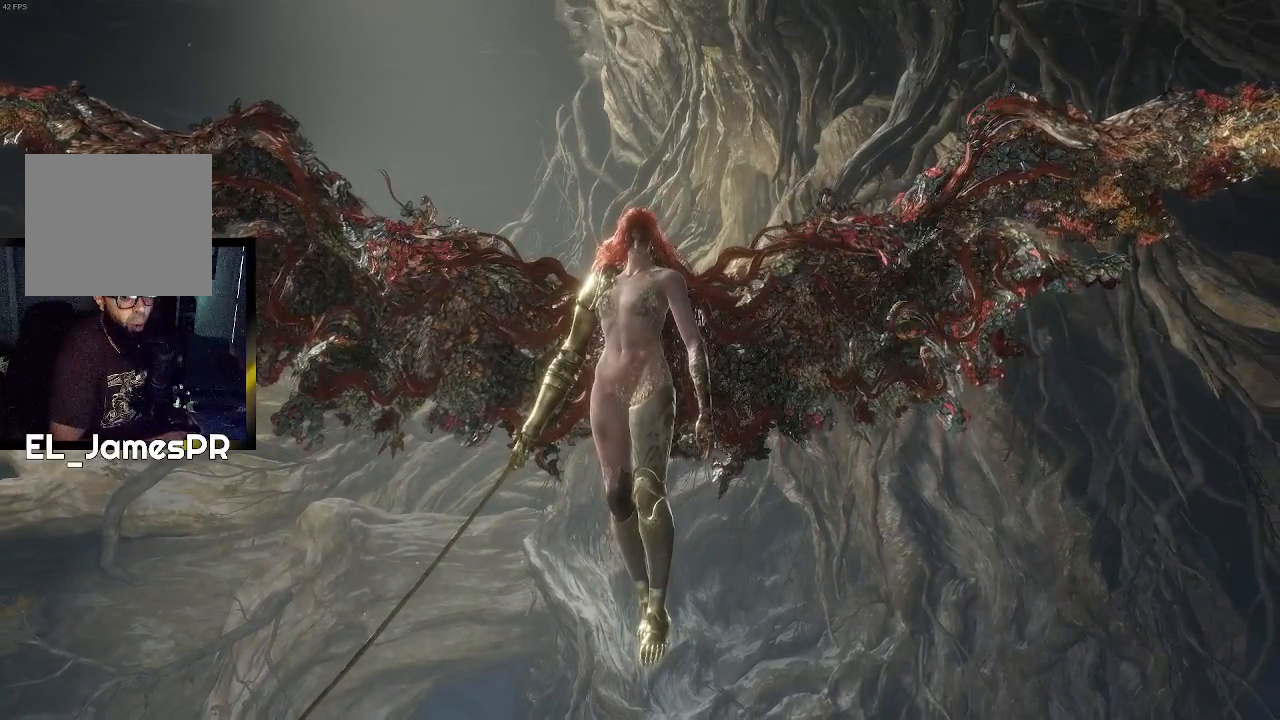
{"buttons": ["CIRCLE"], "left_stick": "down", "right_stick": "center", "events": [[167, "left_stick", "down"], [200, "CIRCLE", "down"]]}
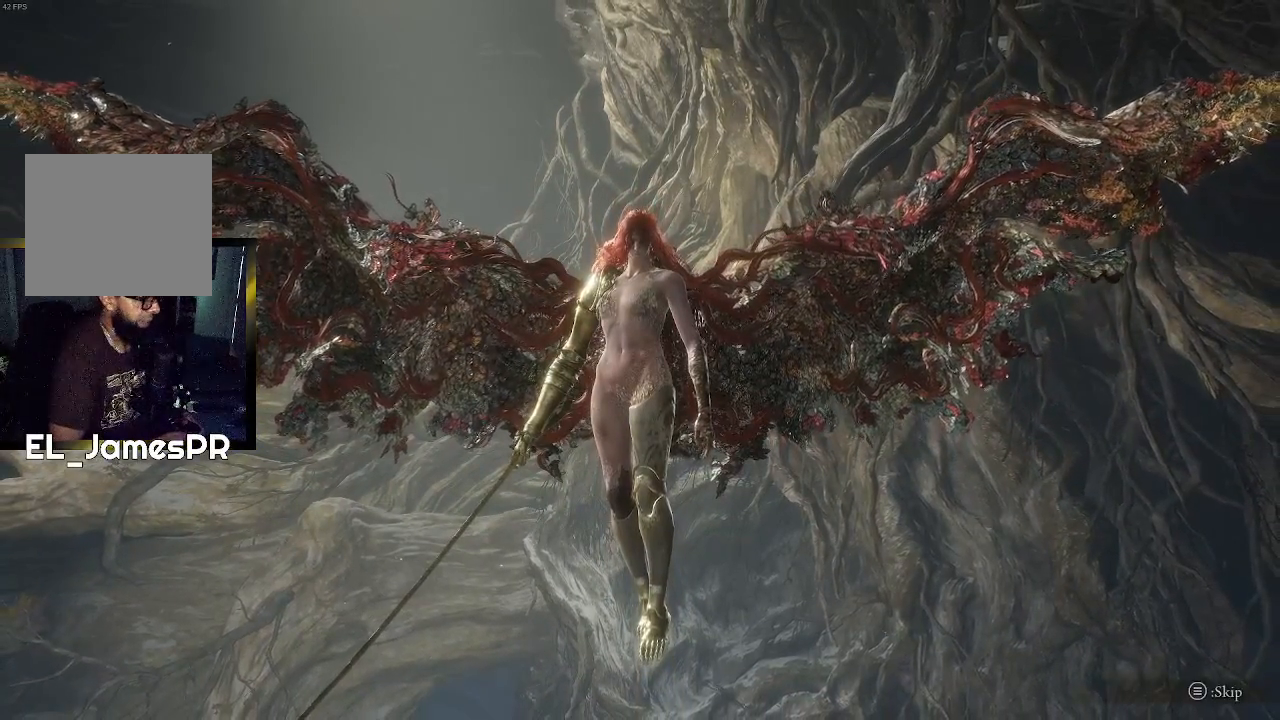
{"buttons": ["CIRCLE"], "left_stick": "down", "right_stick": "center", "events": []}
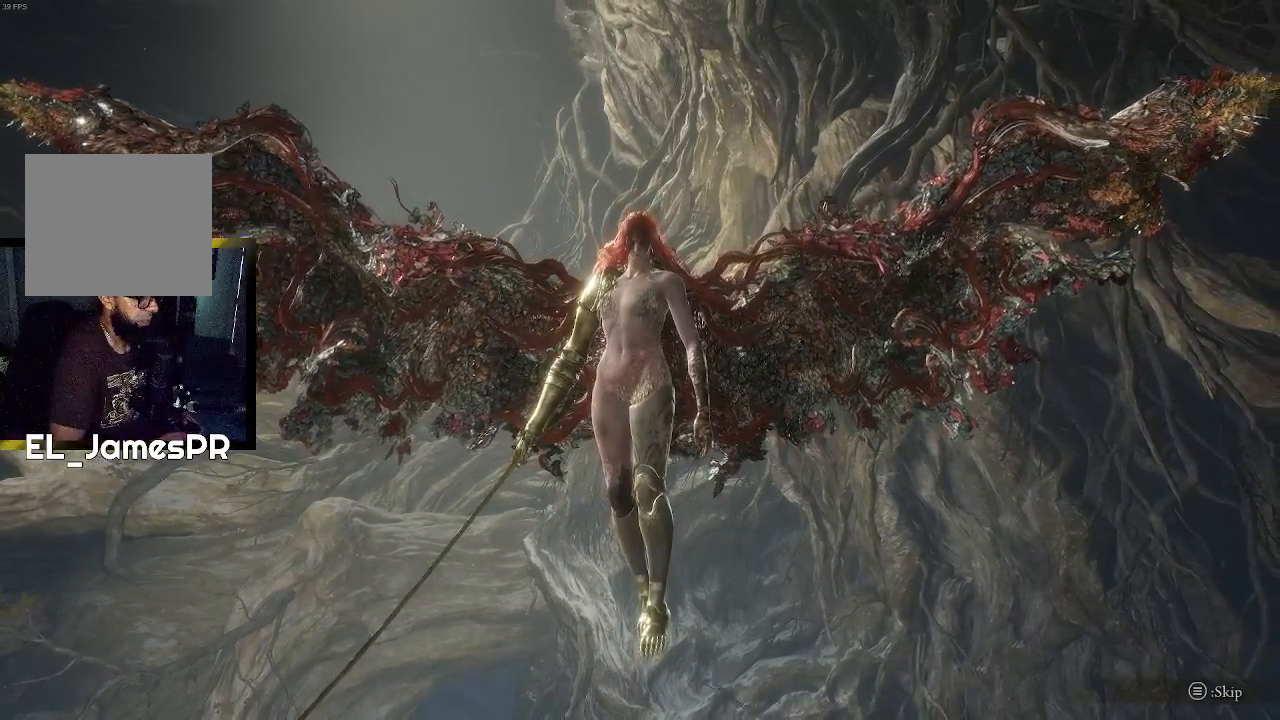
{"buttons": ["CIRCLE"], "left_stick": "down-left", "right_stick": "center", "events": [[200, "left_stick", "down-left"]]}
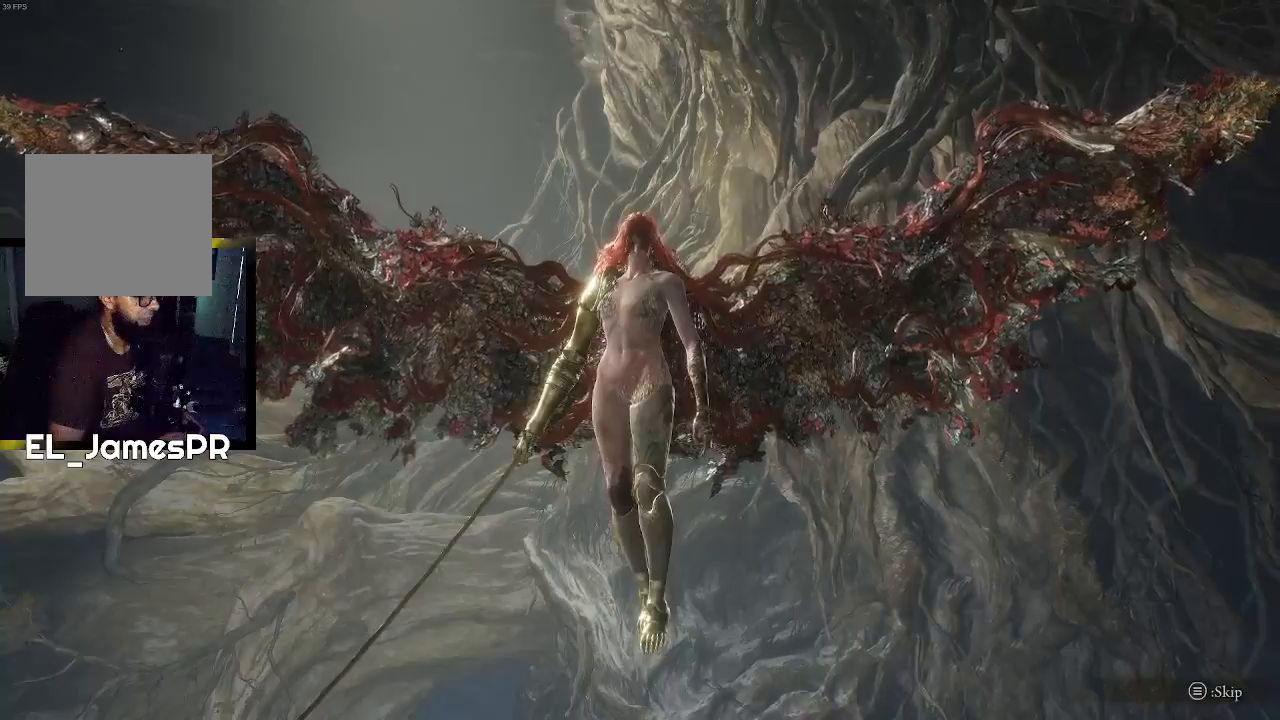
{"buttons": [], "left_stick": "down-left", "right_stick": "center", "events": [[167, "CIRCLE", "up"]]}
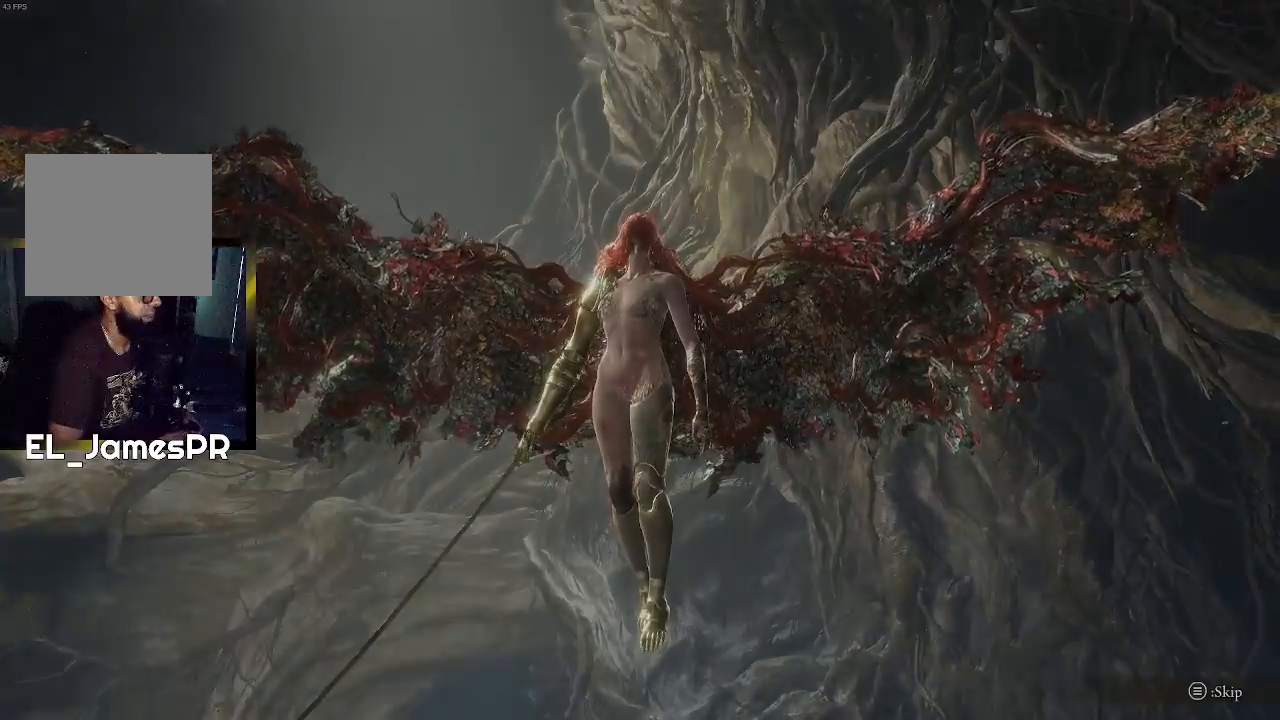
{"buttons": ["CIRCLE"], "left_stick": "down-left", "right_stick": "center", "events": [[100, "left_stick", "center"], [200, "left_stick", "down"], [300, "CIRCLE", "down"], [300, "left_stick", "down-left"]]}
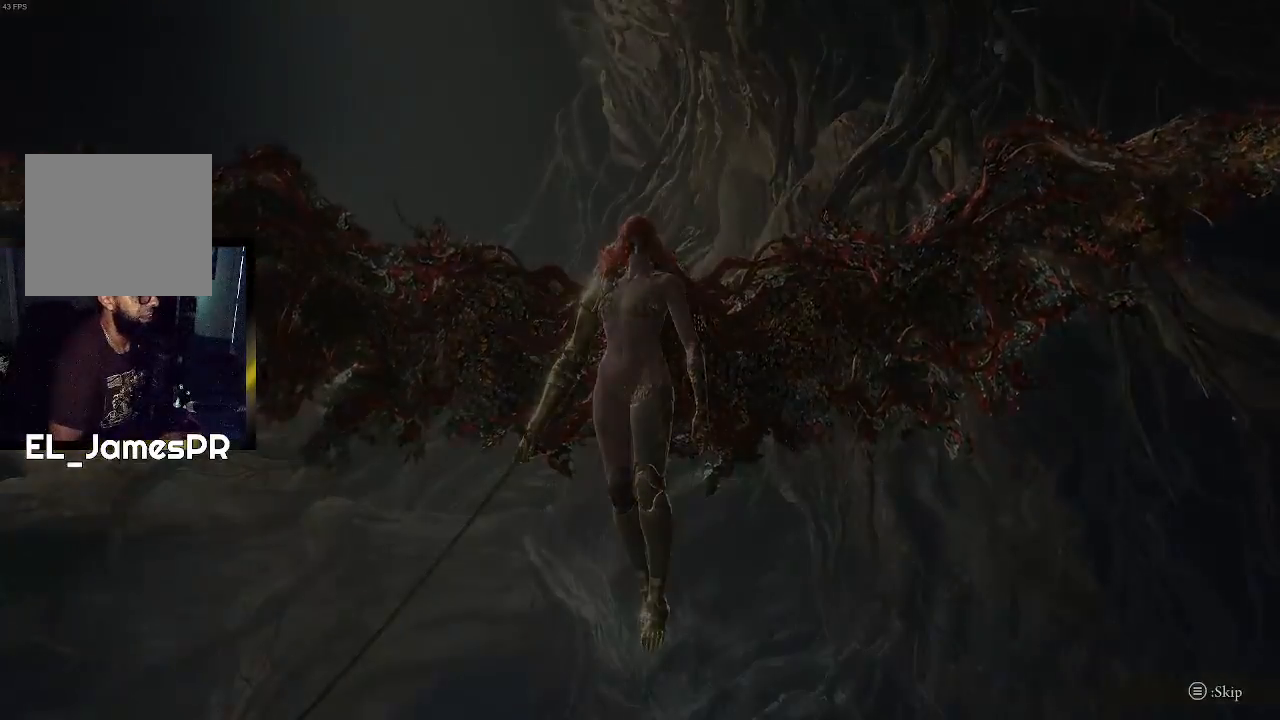
{"buttons": ["CIRCLE"], "left_stick": "down-left", "right_stick": "center", "events": []}
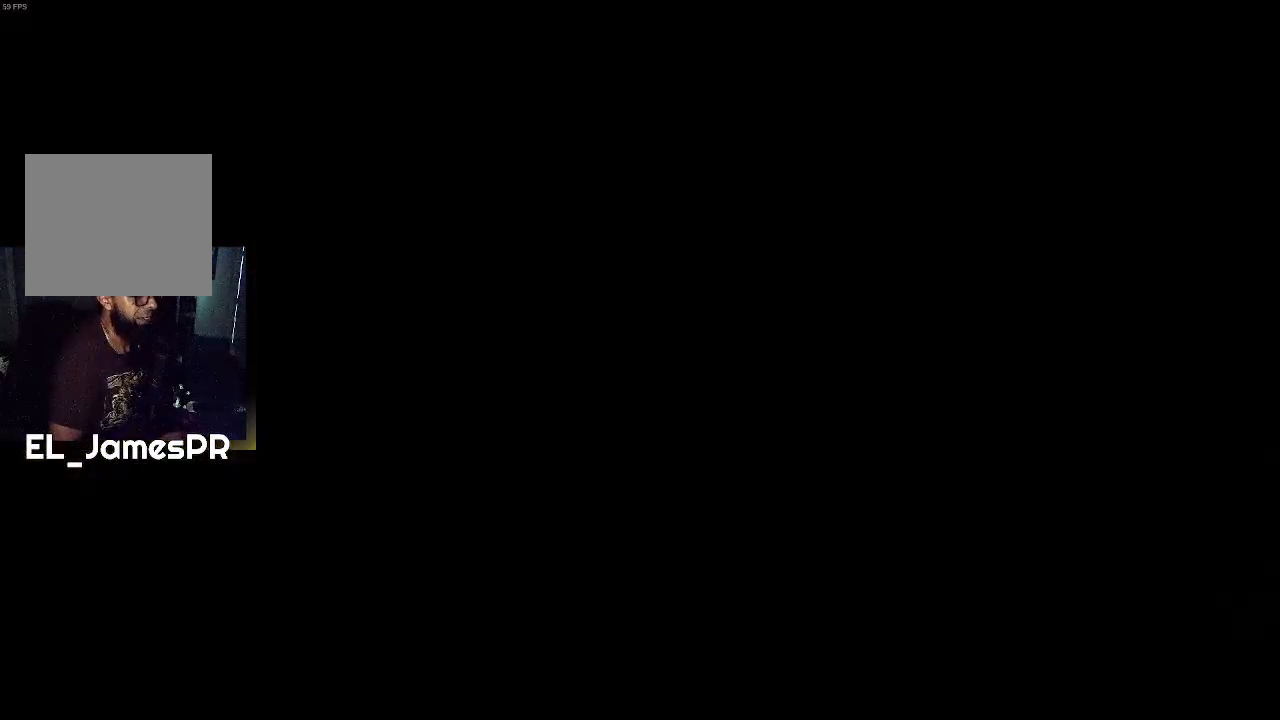
{"buttons": ["CIRCLE"], "left_stick": "down-left", "right_stick": "center", "events": []}
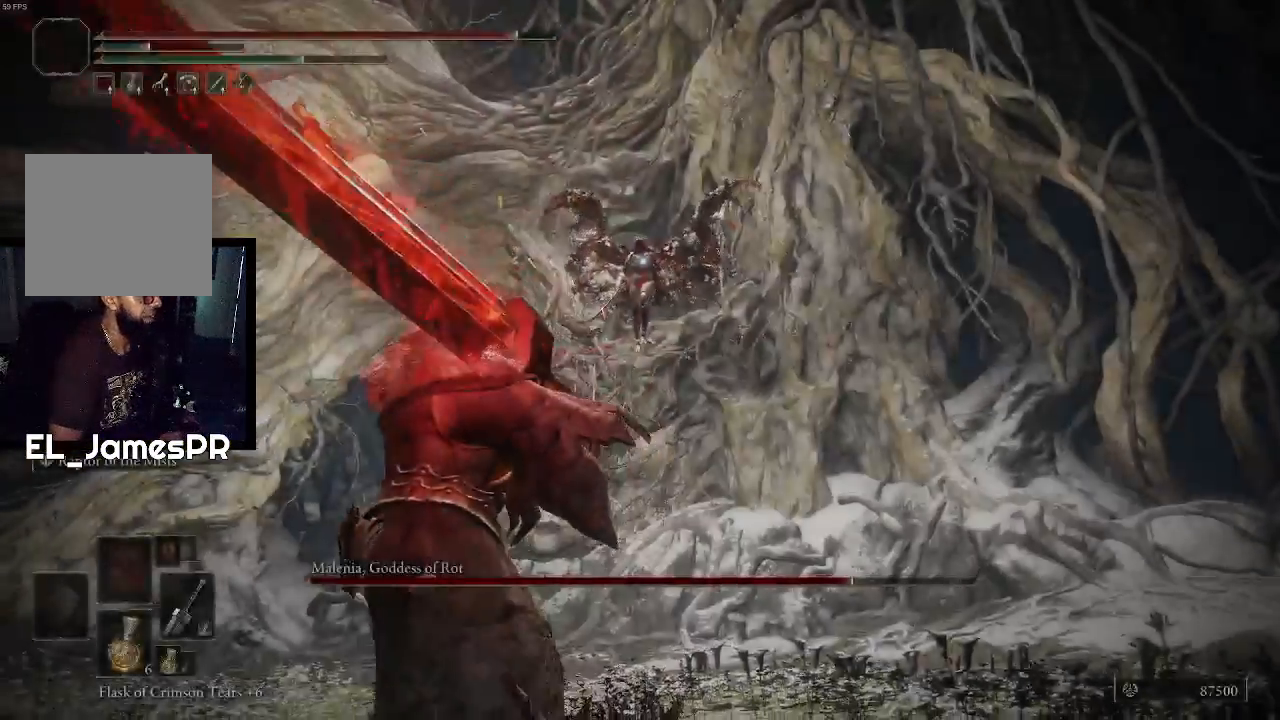
{"buttons": ["CIRCLE"], "left_stick": "down-left", "right_stick": "center", "events": []}
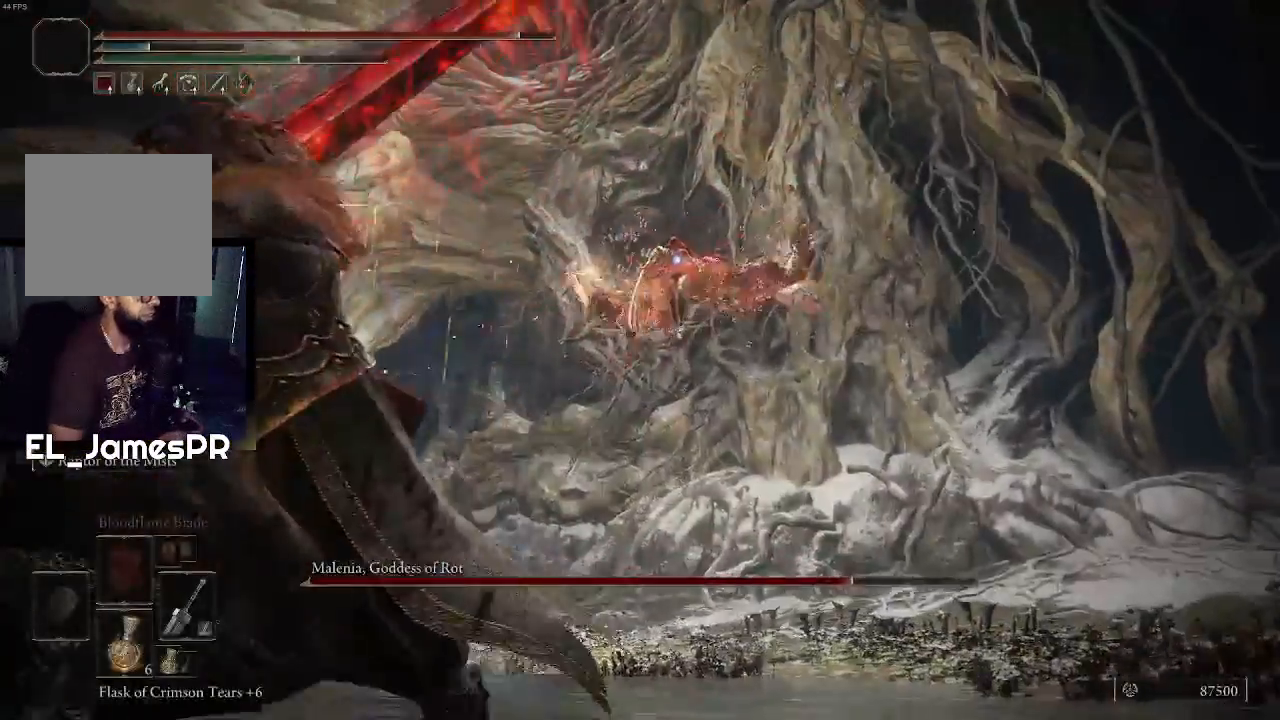
{"buttons": ["CIRCLE"], "left_stick": "down-left", "right_stick": "center", "events": []}
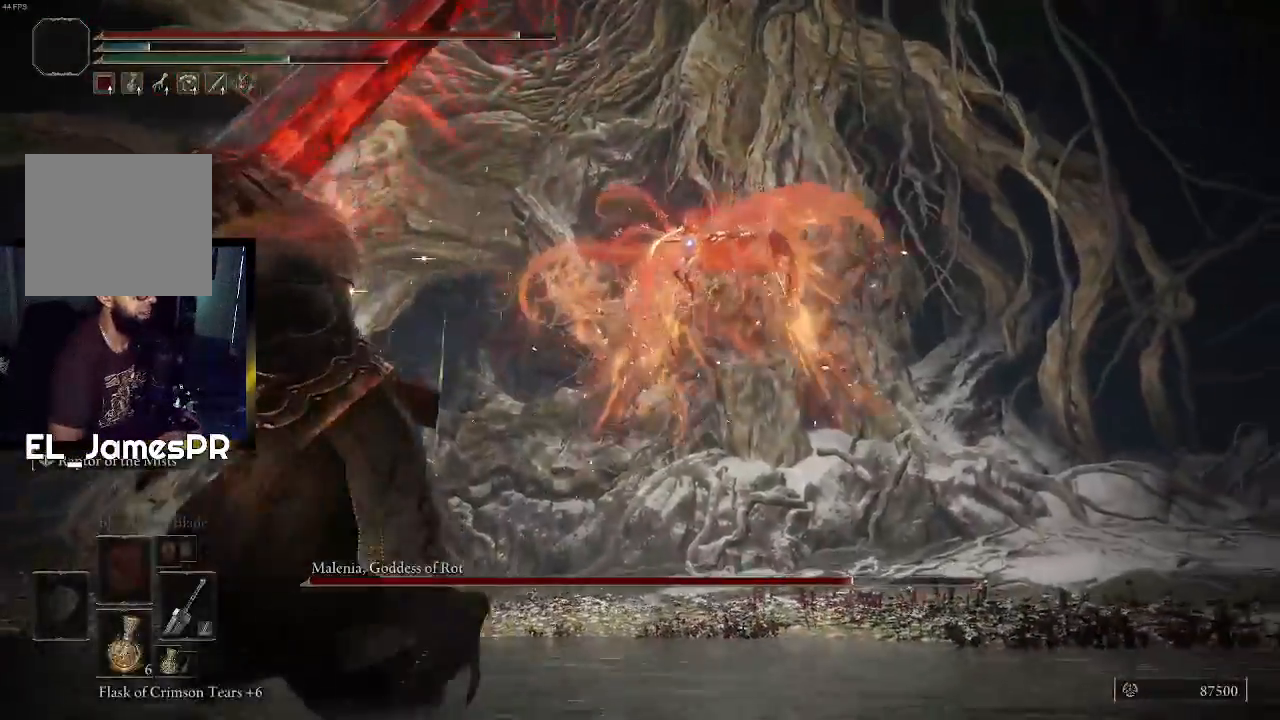
{"buttons": ["CIRCLE"], "left_stick": "down-left", "right_stick": "center", "events": []}
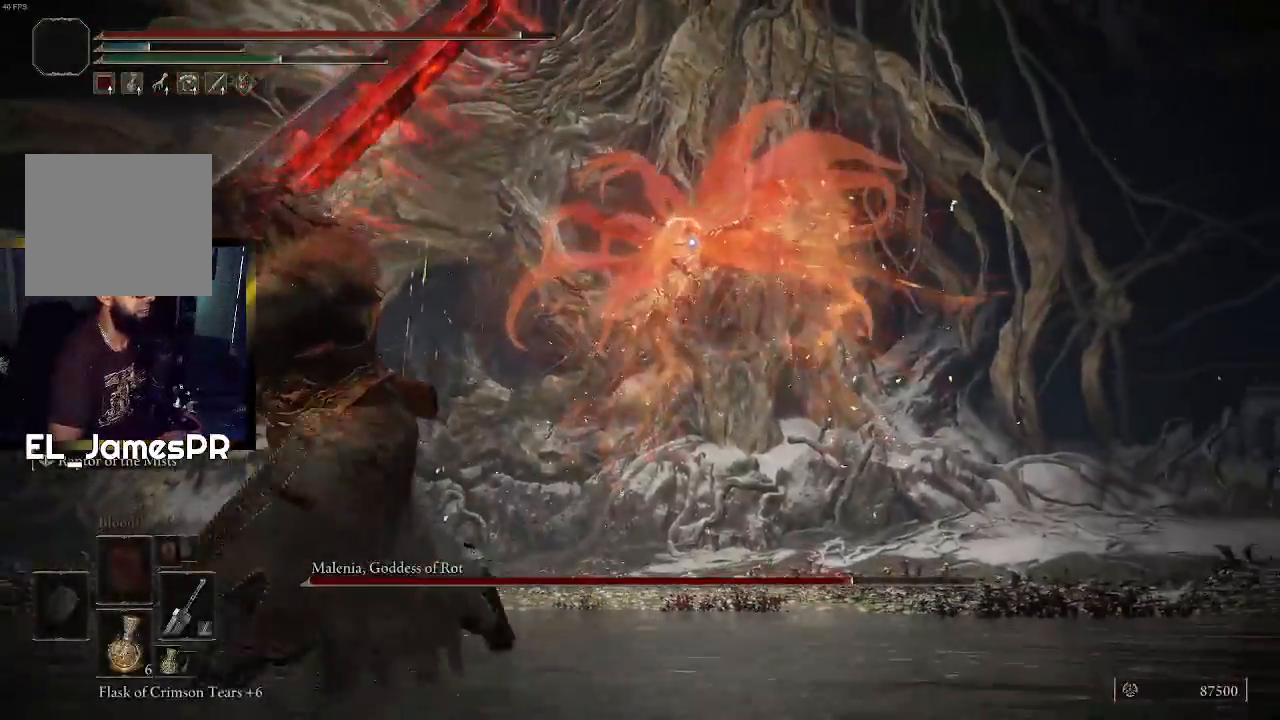
{"buttons": ["CIRCLE"], "left_stick": "down-left", "right_stick": "center", "events": []}
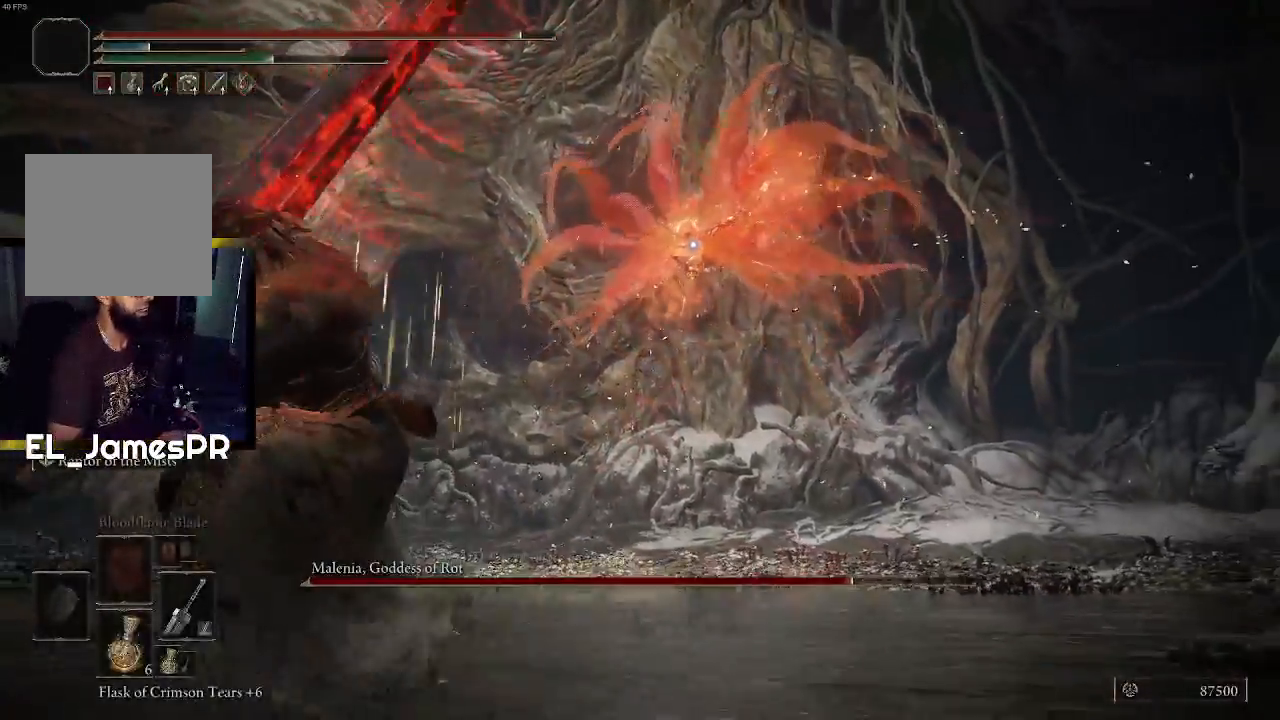
{"buttons": ["CIRCLE"], "left_stick": "down-left", "right_stick": "center", "events": []}
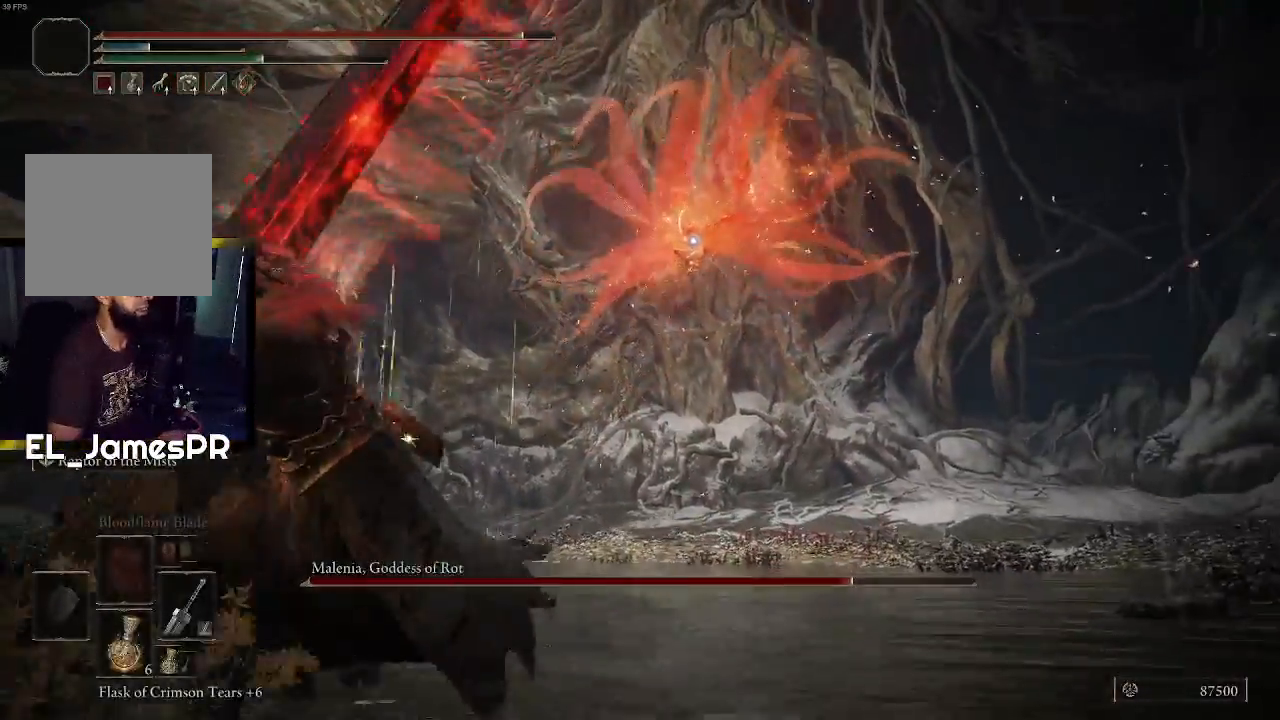
{"buttons": ["CIRCLE"], "left_stick": "down-left", "right_stick": "center", "events": []}
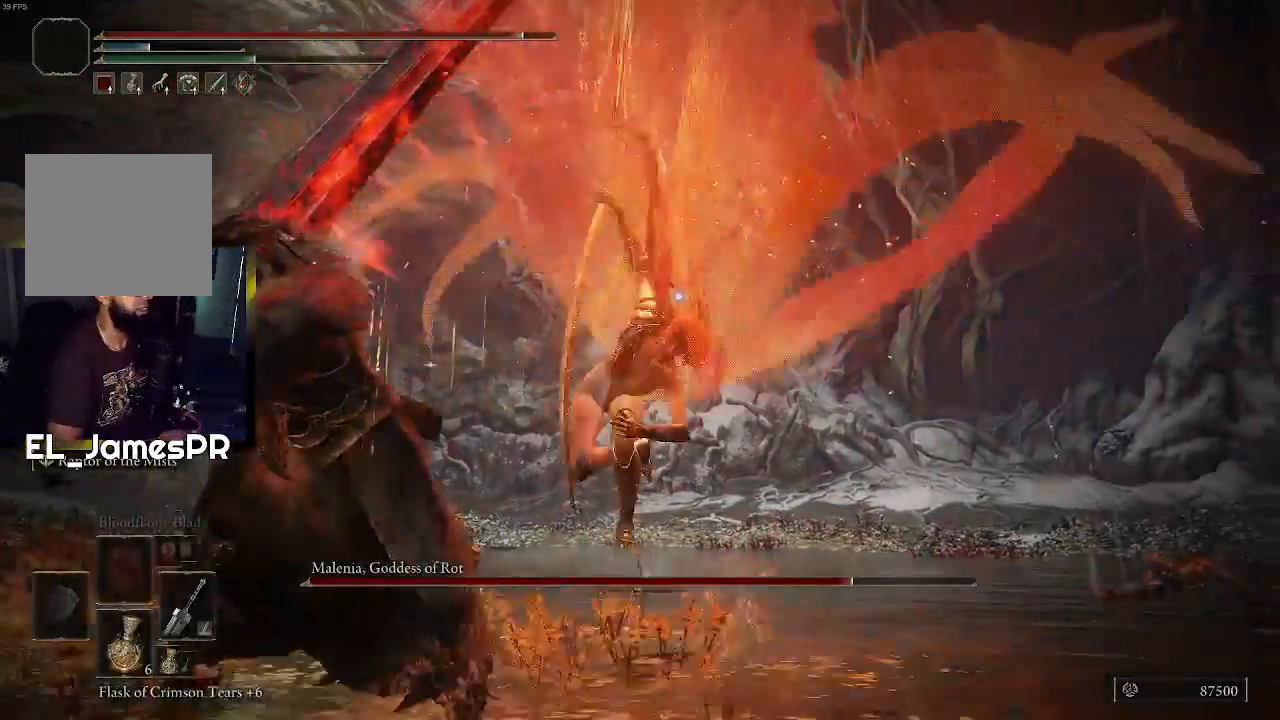
{"buttons": ["CIRCLE"], "left_stick": "down-left", "right_stick": "center", "events": [[100, "right_stick", "down-right"], [167, "right_stick", "center"]]}
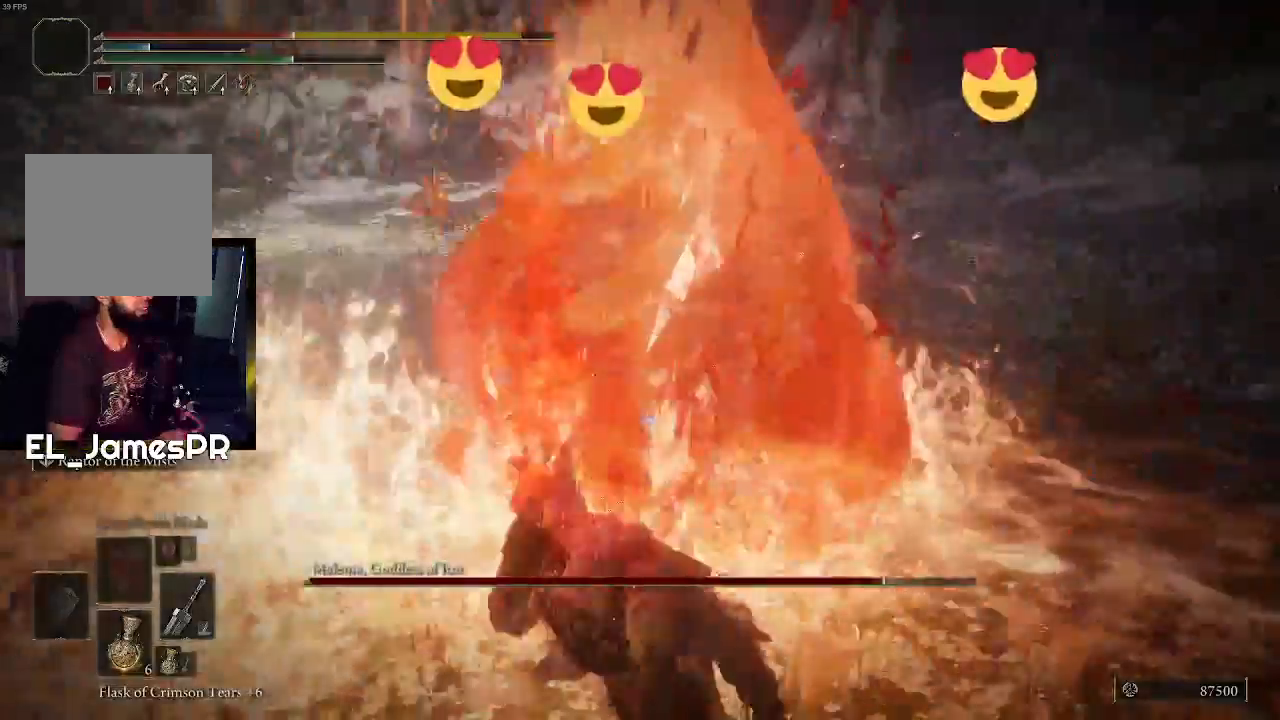
{"buttons": [], "left_stick": "down", "right_stick": "center", "events": [[33, "CIRCLE", "up"], [300, "left_stick", "down"], [367, "CIRCLE", "down"], [467, "CIRCLE", "up"]]}
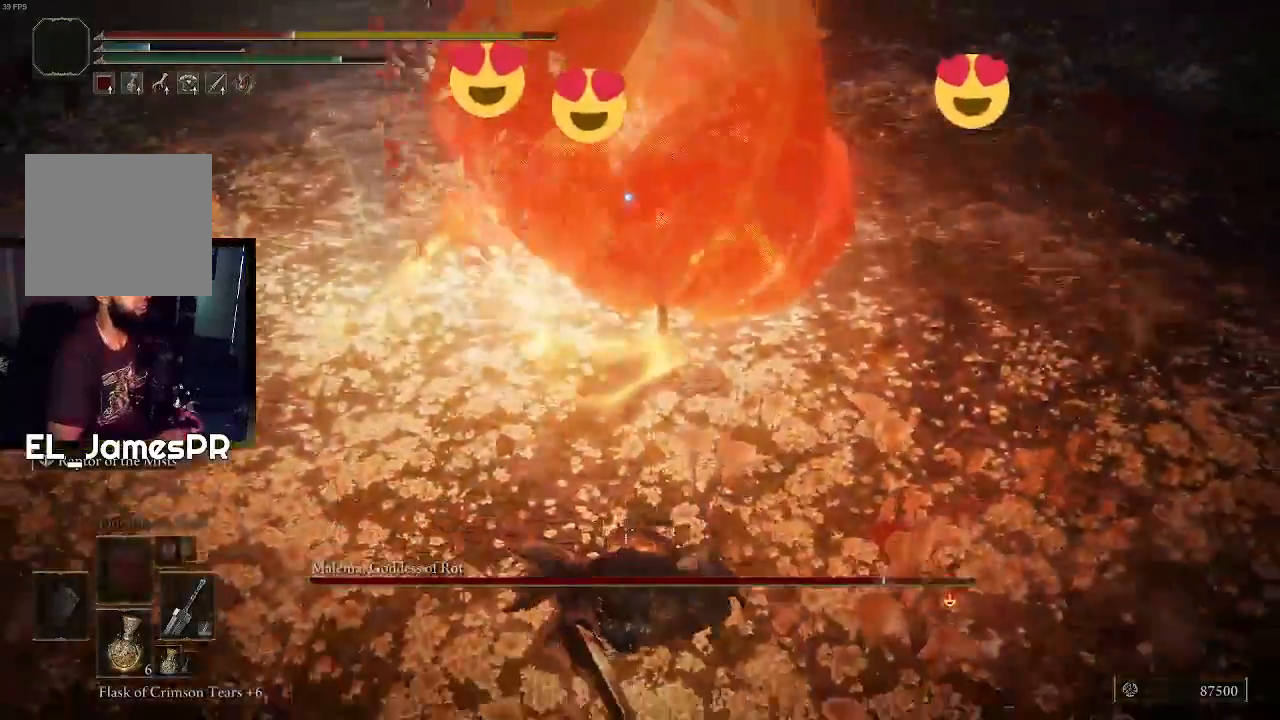
{"buttons": [], "left_stick": "down", "right_stick": "center", "events": [[33, "CIRCLE", "down"], [300, "CIRCLE", "up"], [367, "CIRCLE", "down"], [500, "CIRCLE", "up"]]}
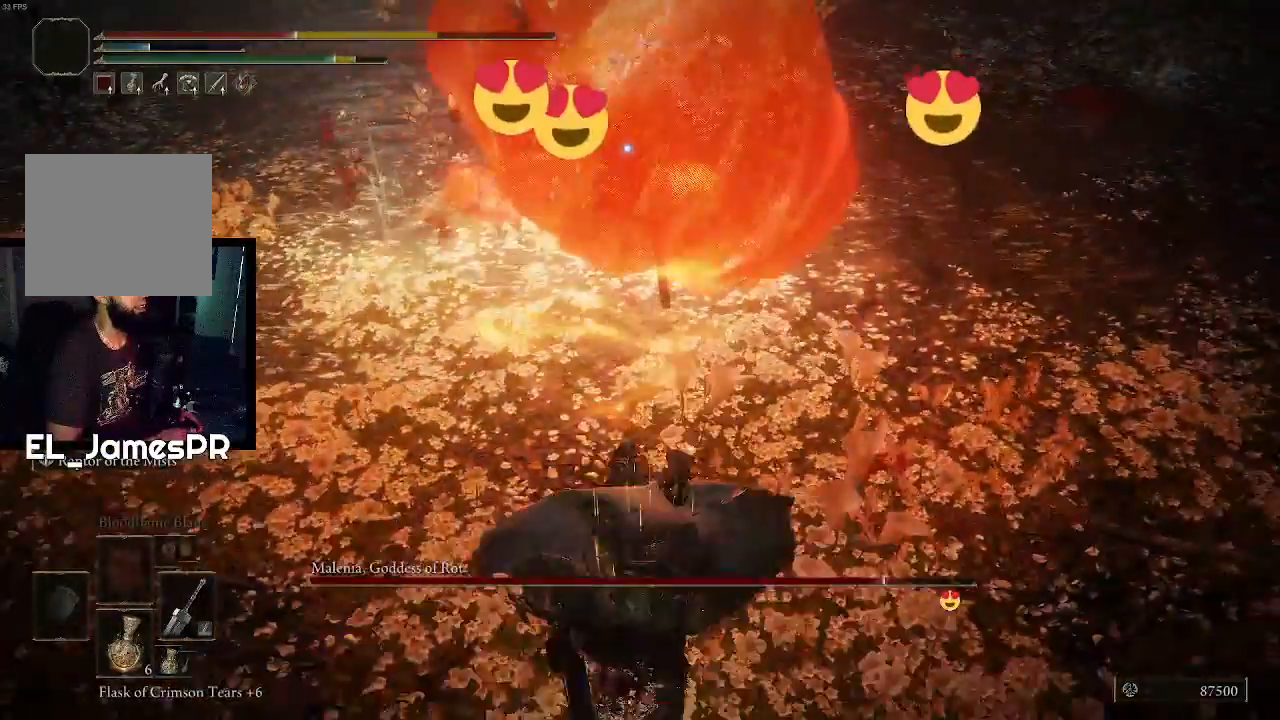
{"buttons": ["CIRCLE"], "left_stick": "down", "right_stick": "center", "events": [[67, "CIRCLE", "down"], [167, "CIRCLE", "up"], [233, "CIRCLE", "down"], [367, "CIRCLE", "up"], [400, "CIRCLE", "down"]]}
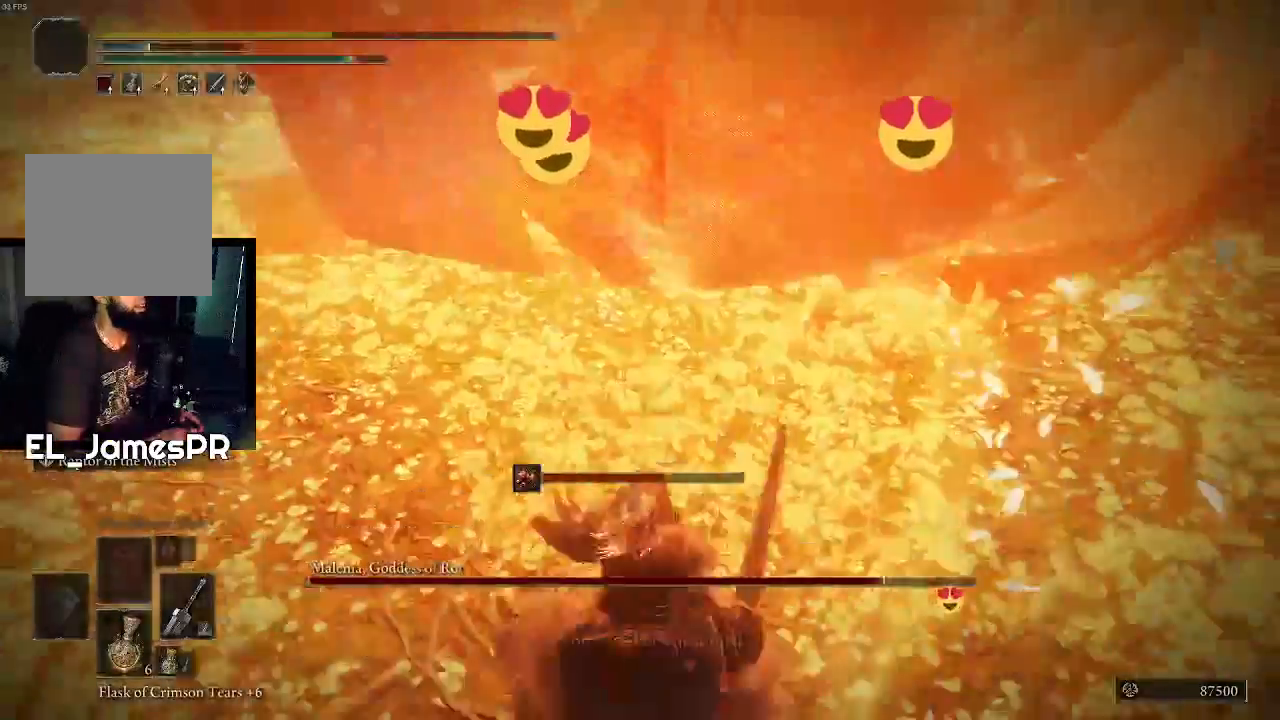
{"buttons": [], "left_stick": "center", "right_stick": "center", "events": [[33, "CIRCLE", "up"], [67, "CIRCLE", "down"], [233, "CIRCLE", "up"], [267, "CIRCLE", "down"], [400, "CIRCLE", "up"], [467, "left_stick", "center"]]}